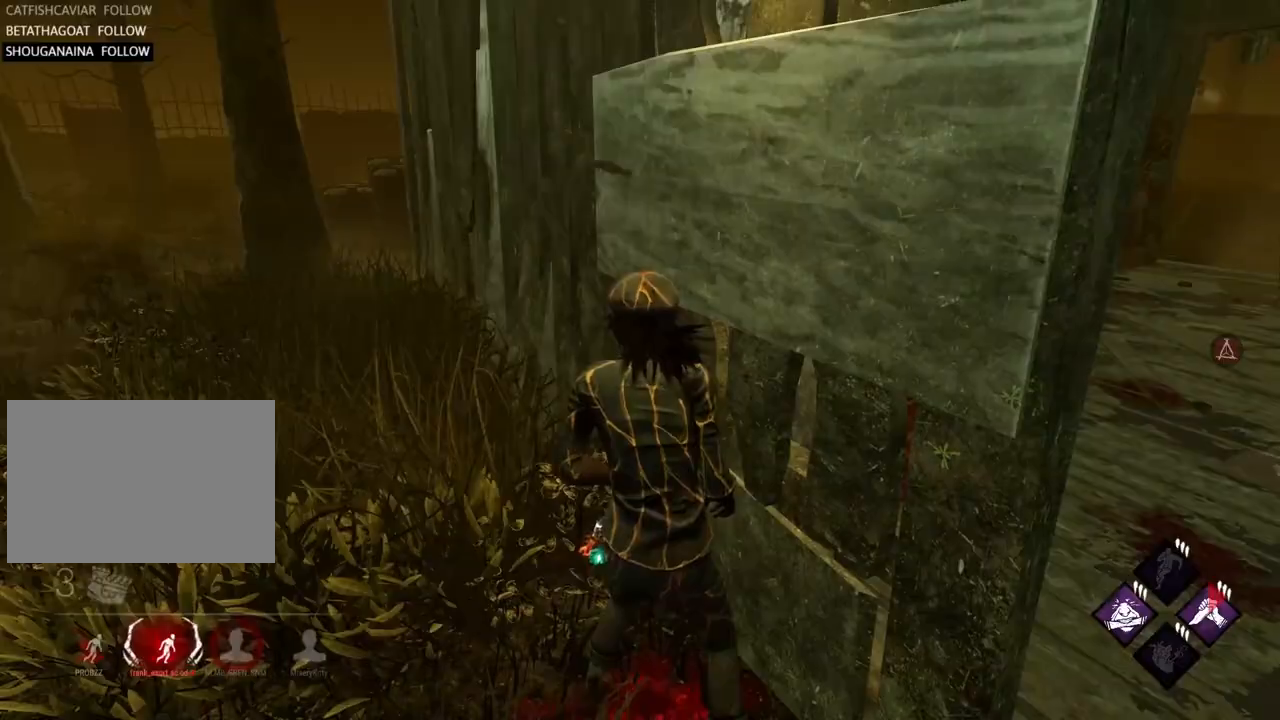
Gameplay with keyboard; each line is a JSON object with the keys held at the frame after it. "events" lists presses ("down") and releases ("up") of "a", "alt", "c", "caps_lock", "ctrl", "d", "e", "f", "q", "r", "s", "shift", "space", "tab", "v", "w", "x" and "z" between this image and that frame as [ms after this image, input, new state], when the widget could be followed in between. No other keys are recorded. Mouse input is not recorded.
{"keys": [], "events": []}
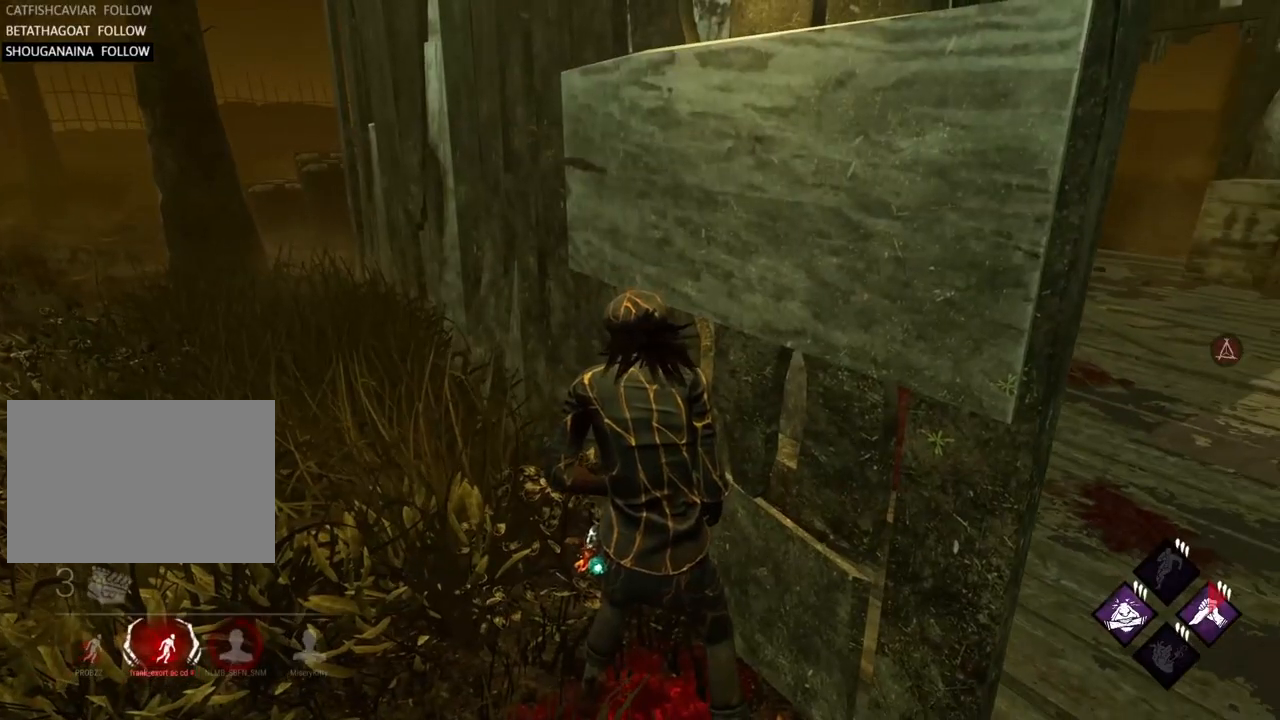
{"keys": [], "events": []}
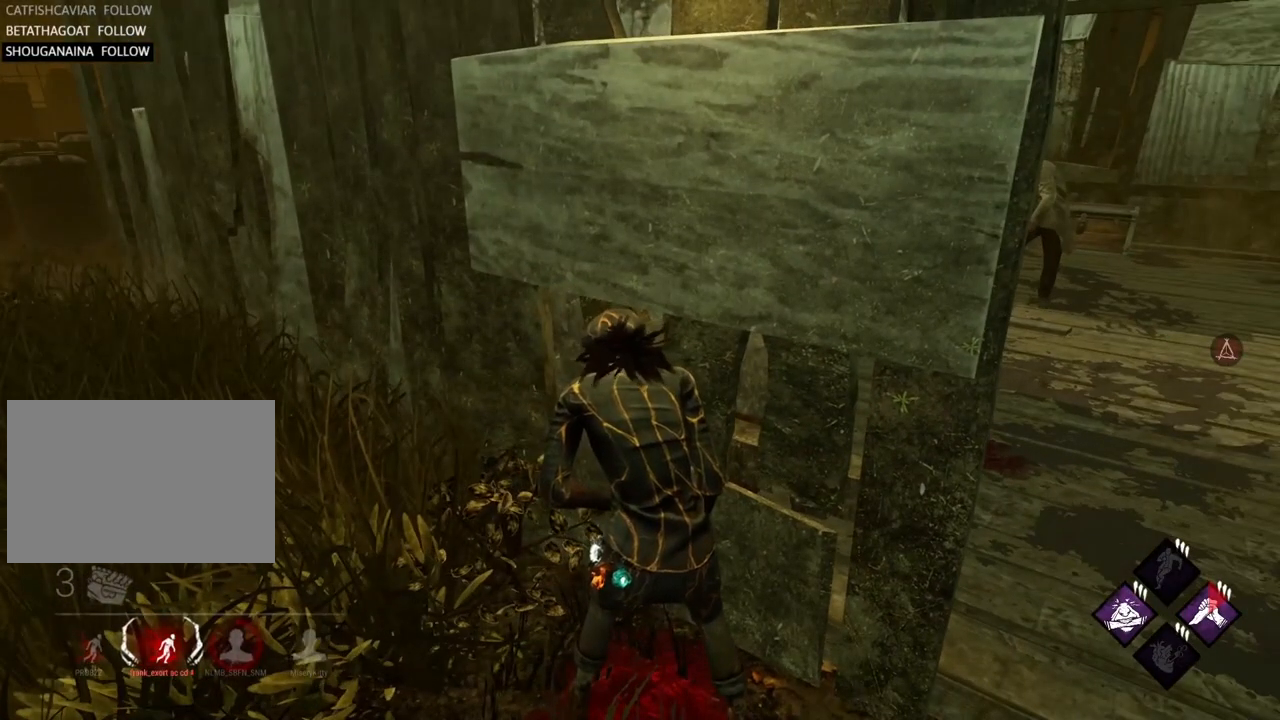
{"keys": [], "events": []}
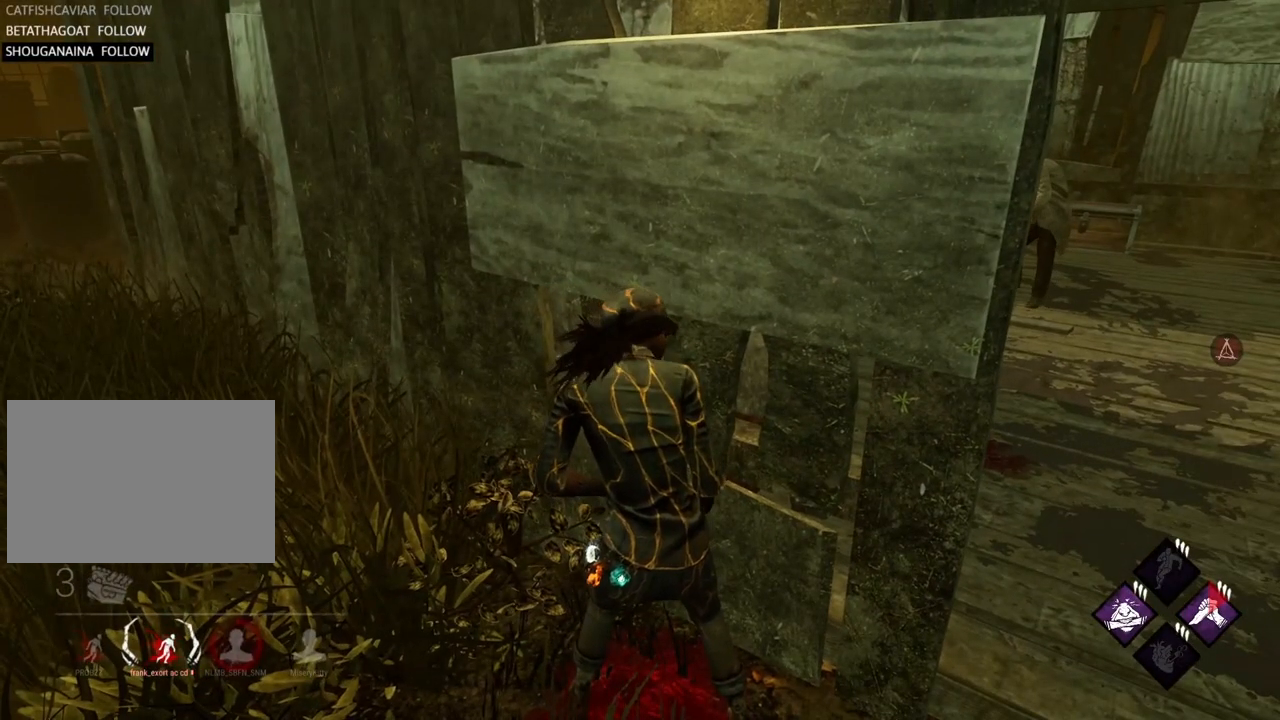
{"keys": ["a", "w"], "events": [[467, "a", "down"], [500, "w", "down"]]}
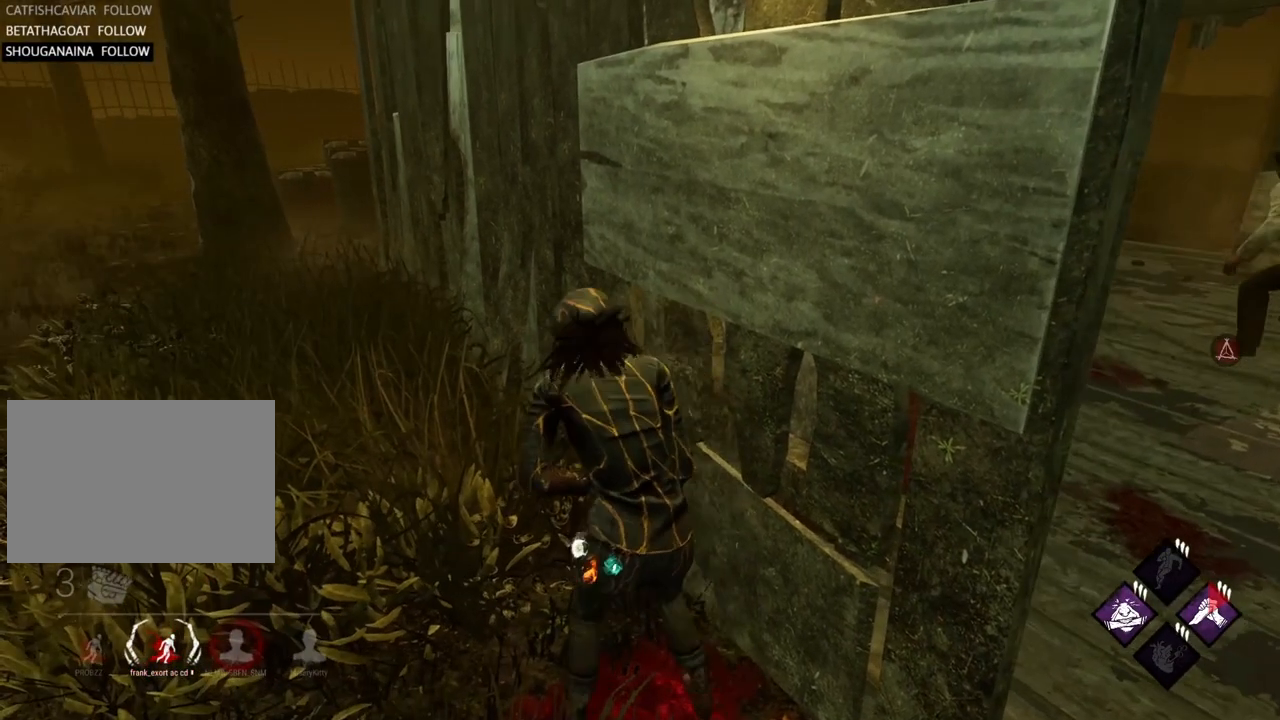
{"keys": ["a", "w"], "events": []}
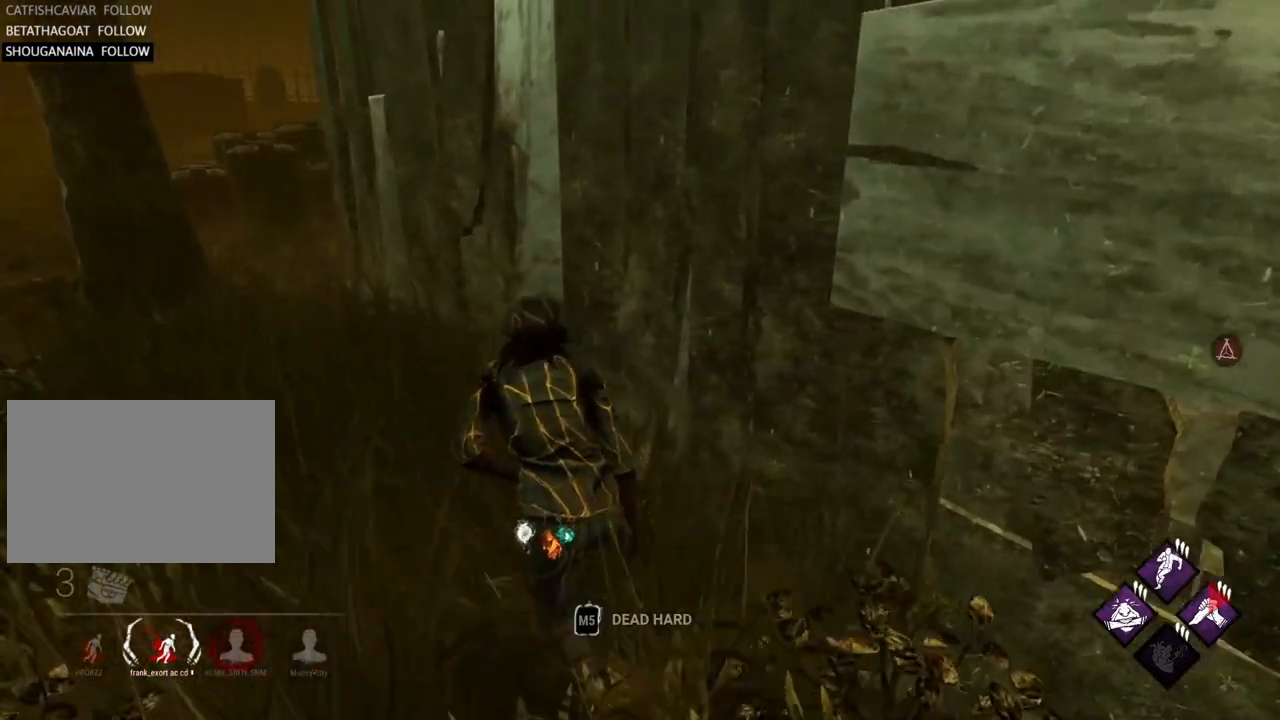
{"keys": ["a", "w"], "events": []}
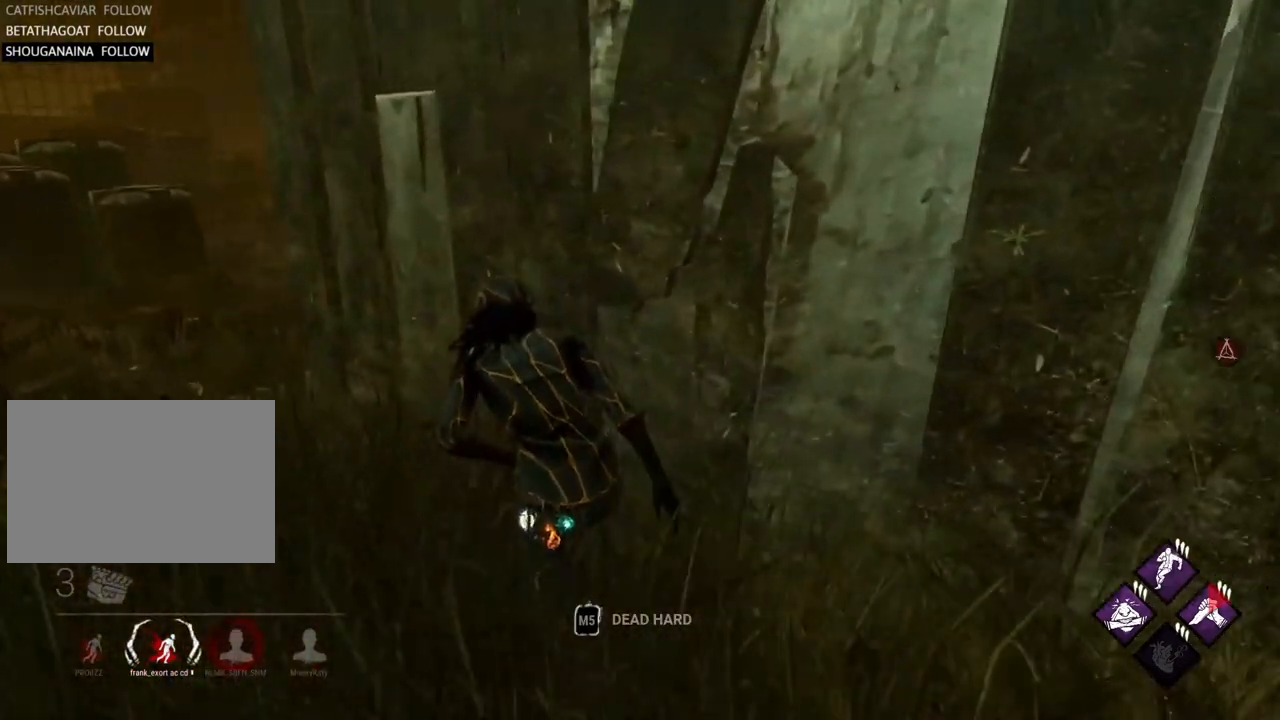
{"keys": ["a", "w"], "events": []}
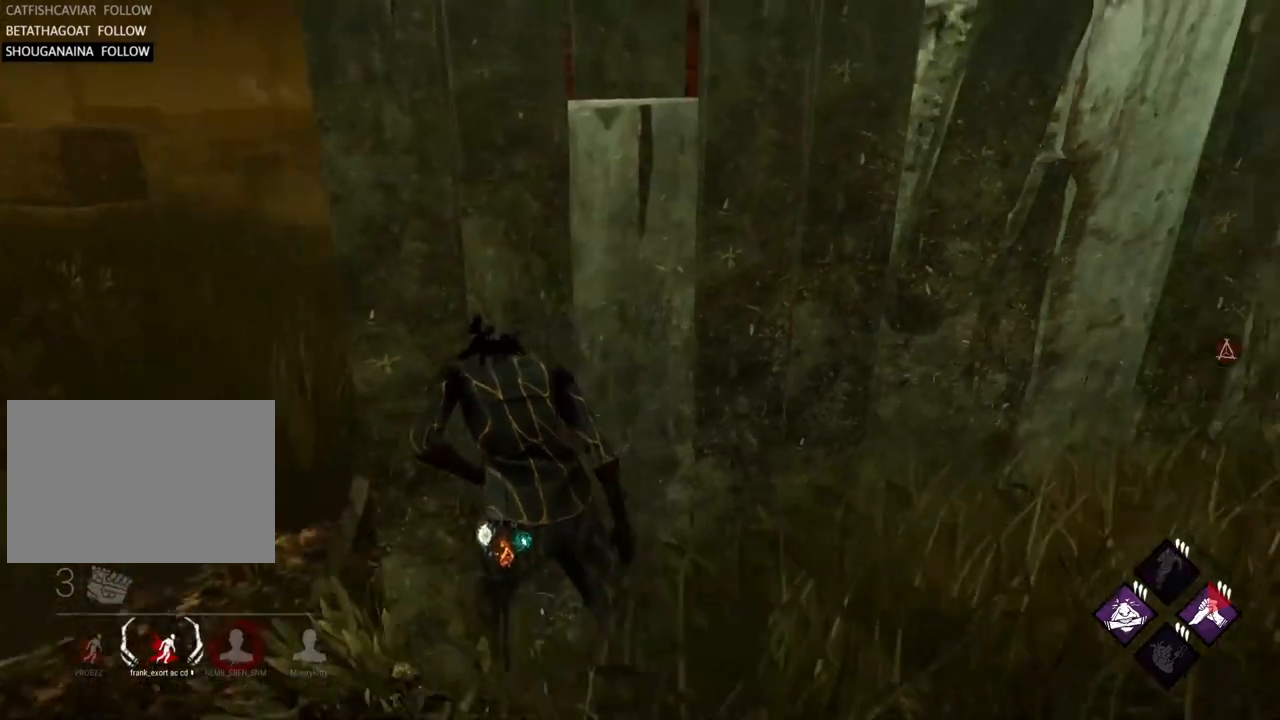
{"keys": [], "events": [[17, "a", "up"], [67, "w", "up"]]}
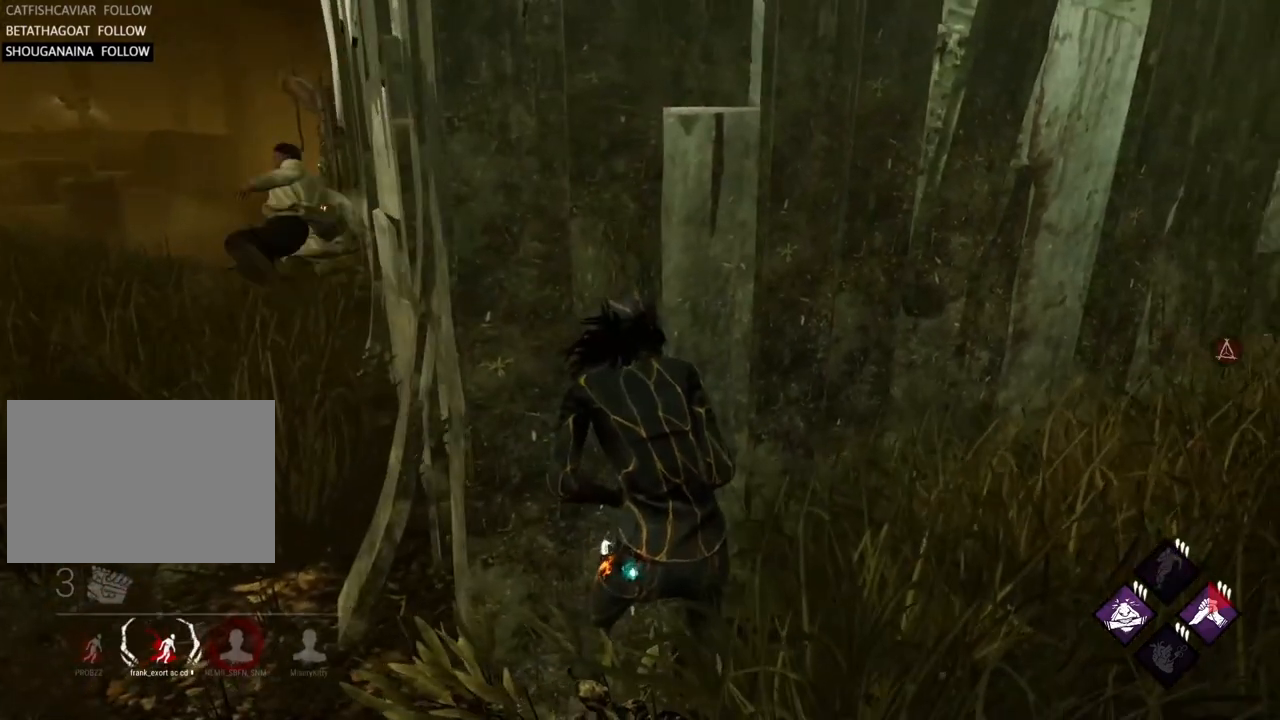
{"keys": [], "events": []}
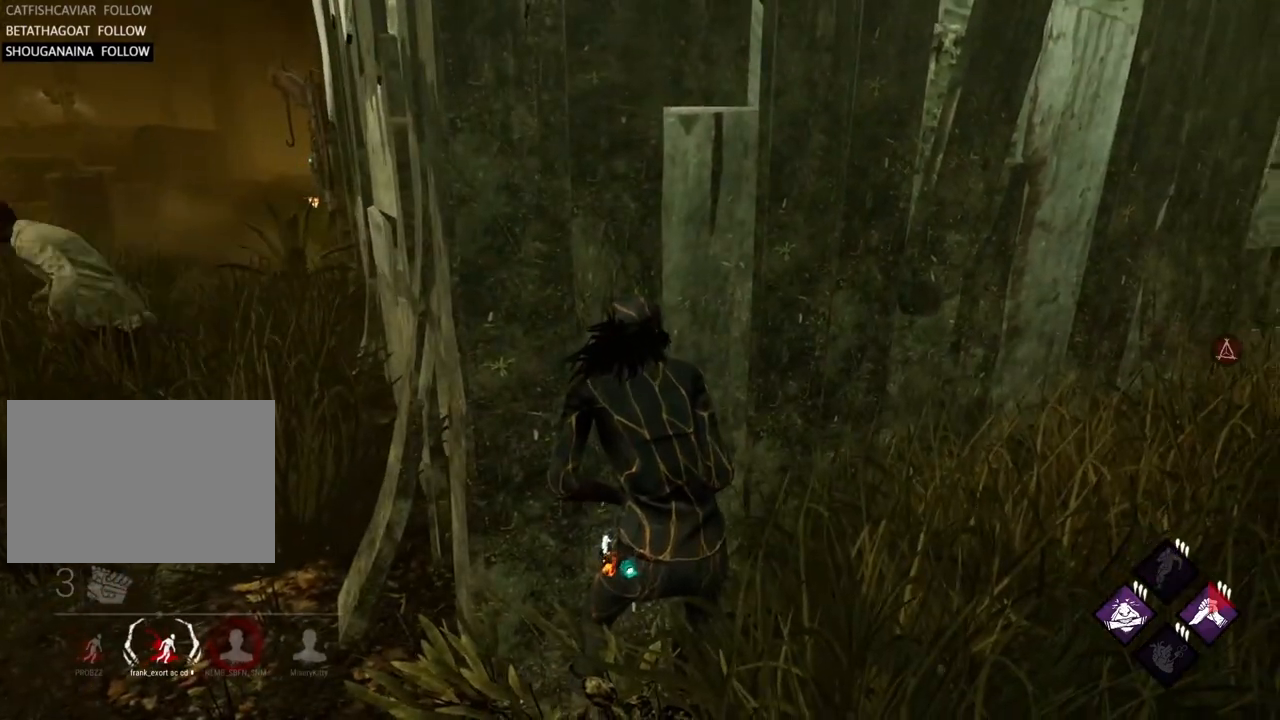
{"keys": [], "events": []}
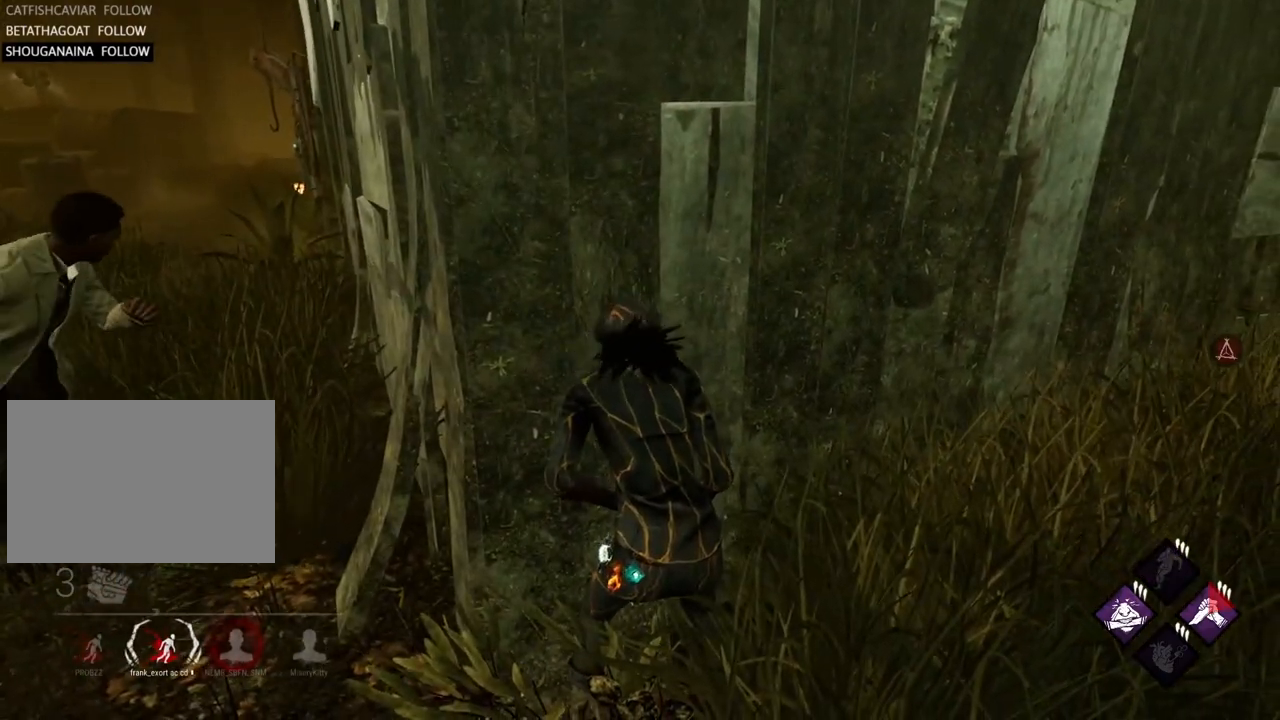
{"keys": [], "events": [[233, "d", "down"], [283, "s", "down"], [333, "a", "down"], [367, "d", "up"], [417, "a", "up"], [467, "s", "up"]]}
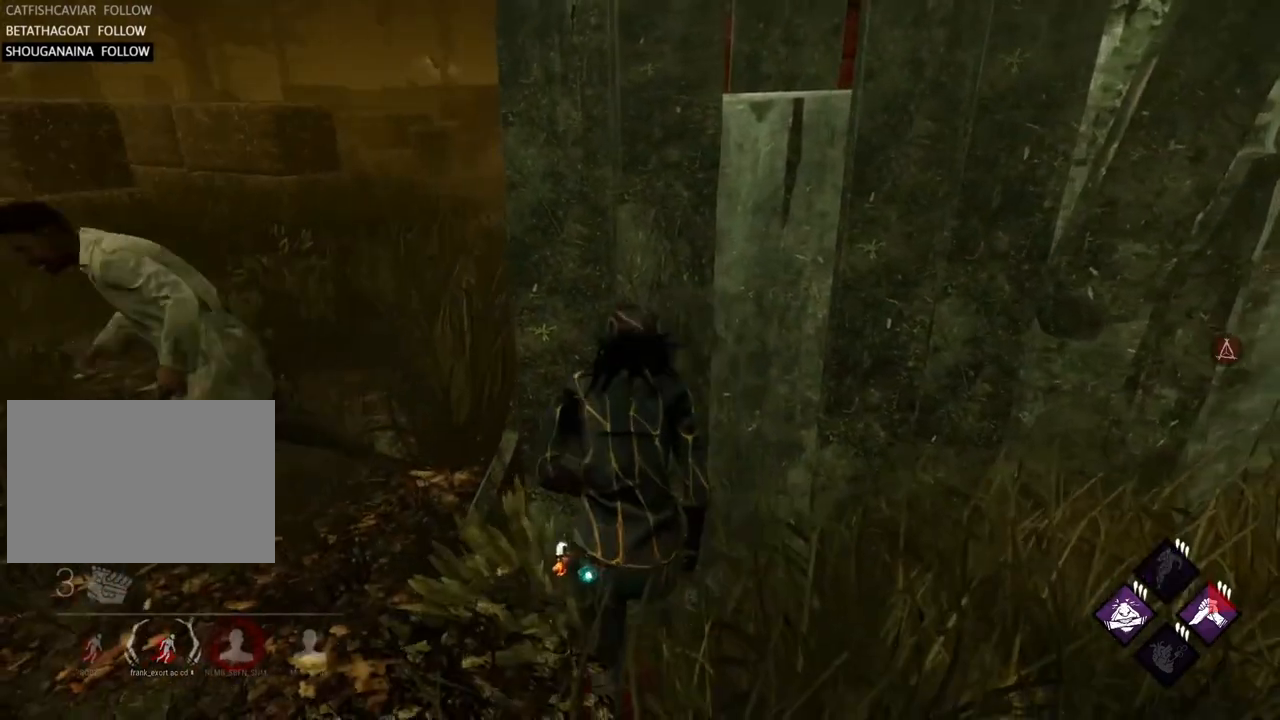
{"keys": ["a"], "events": [[67, "a", "down"]]}
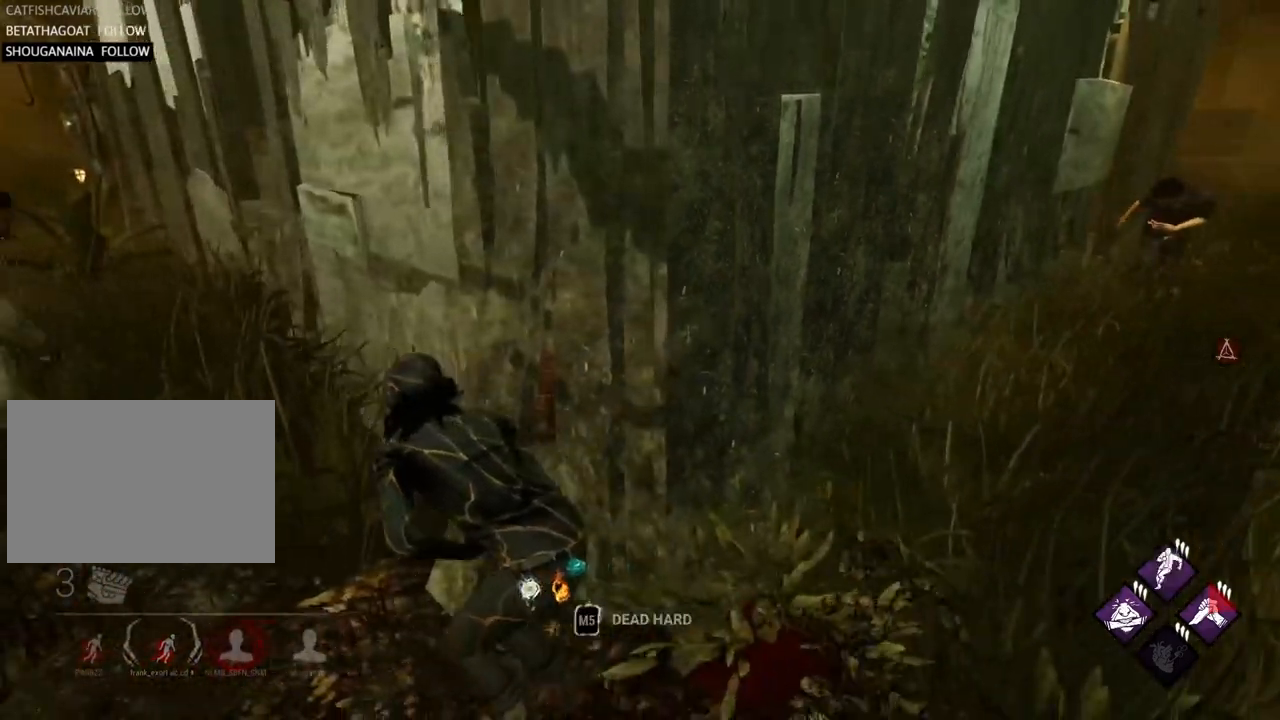
{"keys": ["a", "w"], "events": [[217, "w", "down"]]}
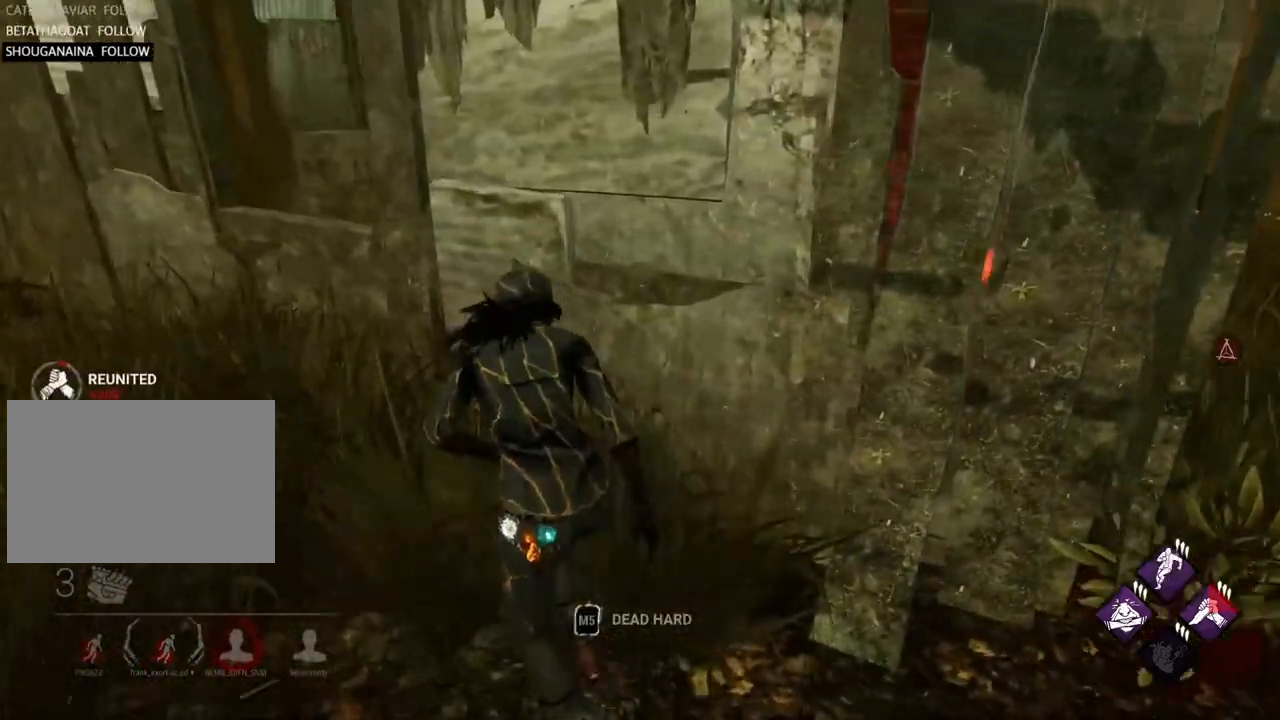
{"keys": ["a"], "events": [[233, "w", "up"]]}
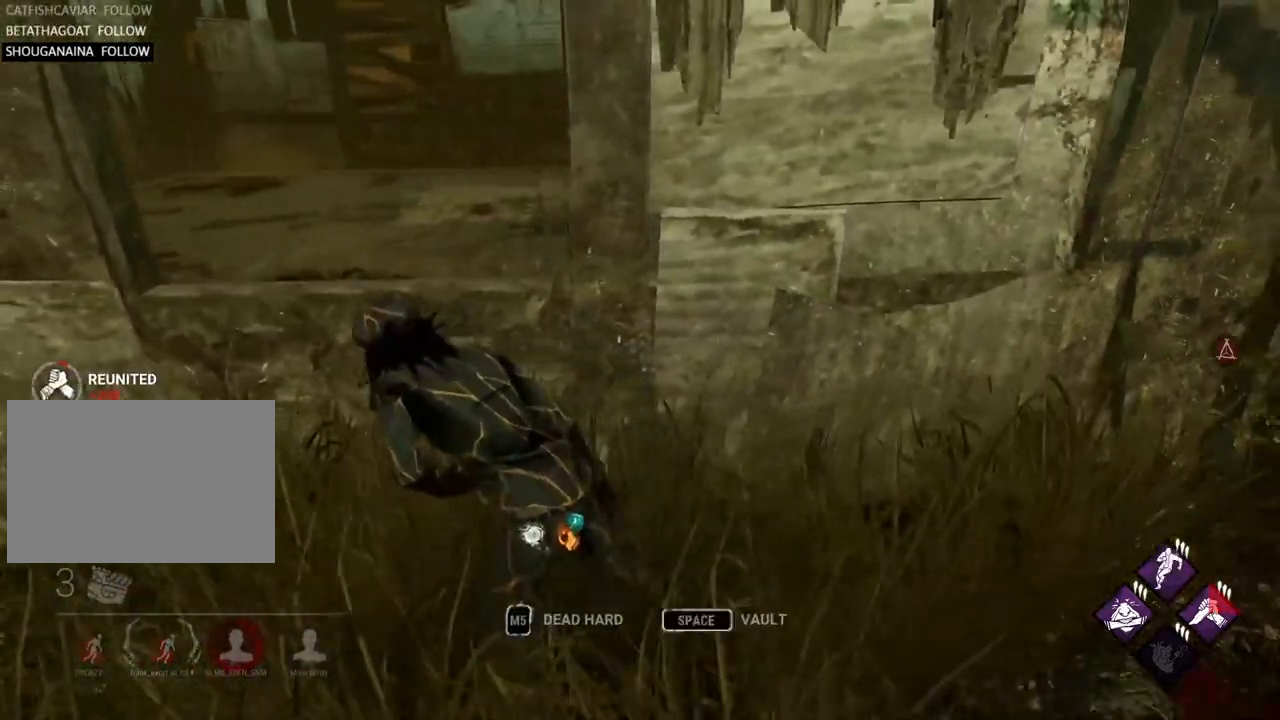
{"keys": ["a", "w"], "events": [[433, "w", "down"]]}
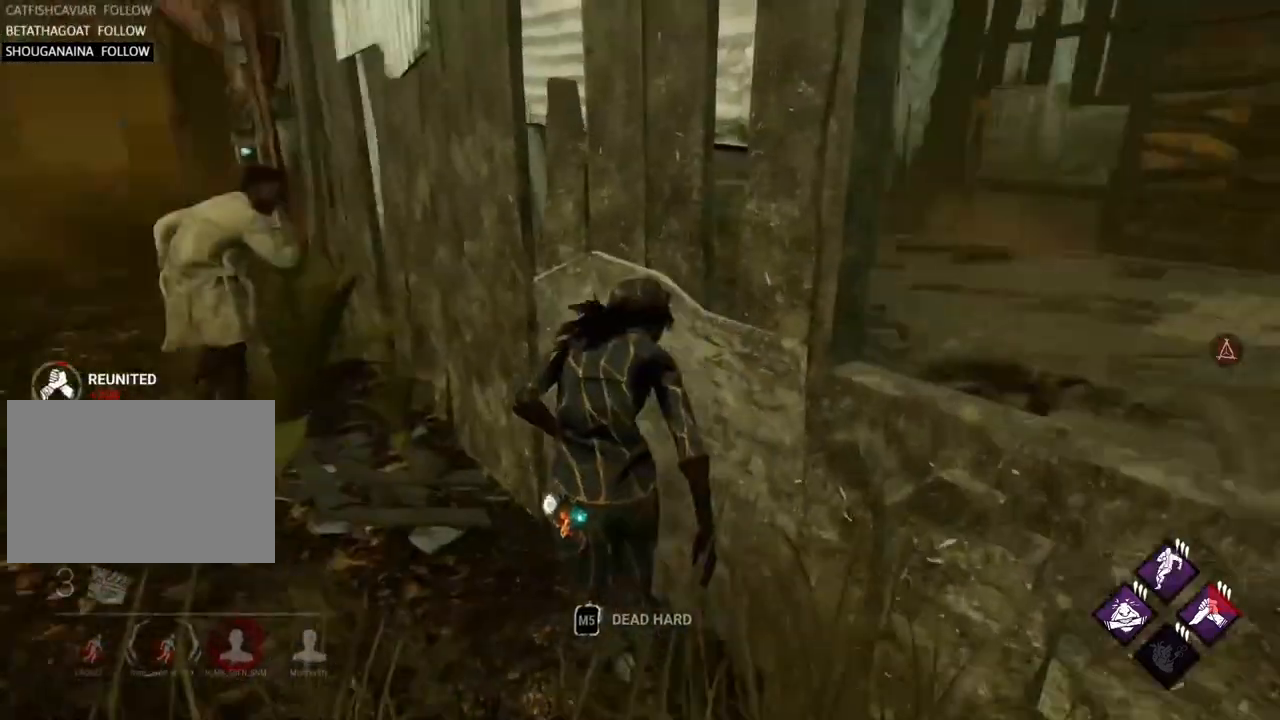
{"keys": ["a"], "events": [[400, "w", "up"]]}
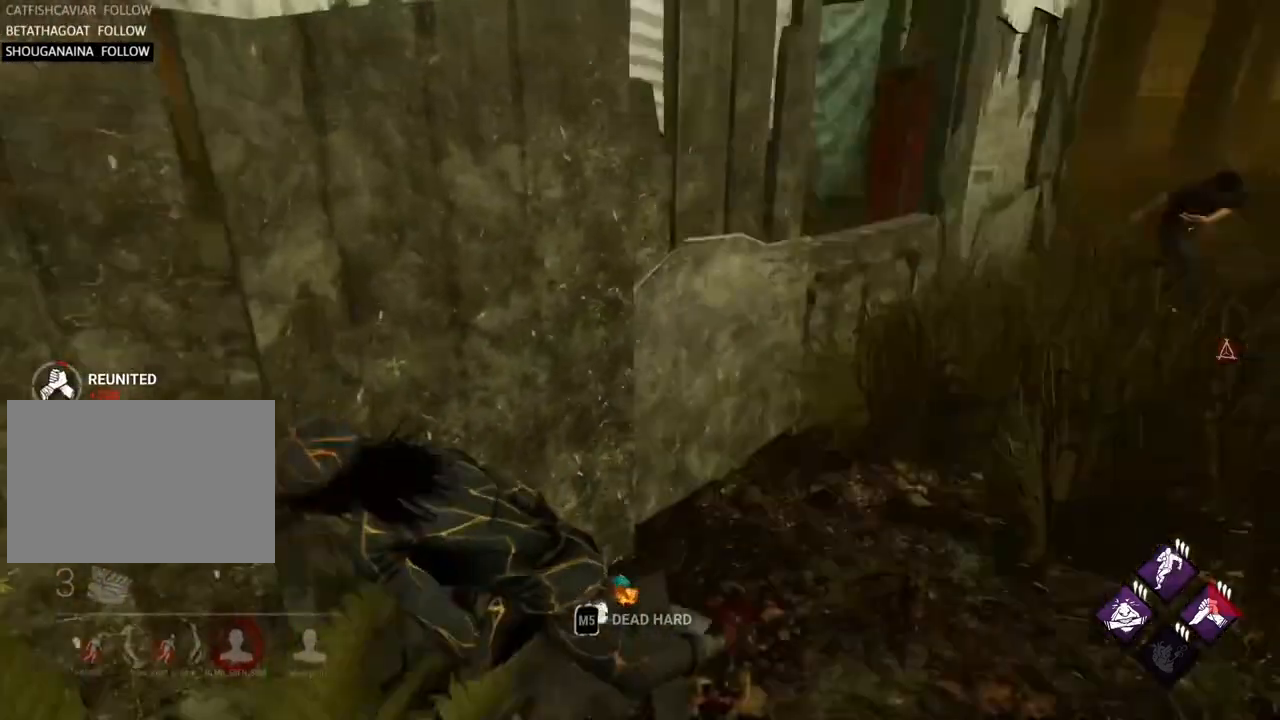
{"keys": ["a", "s"], "events": [[50, "s", "down"]]}
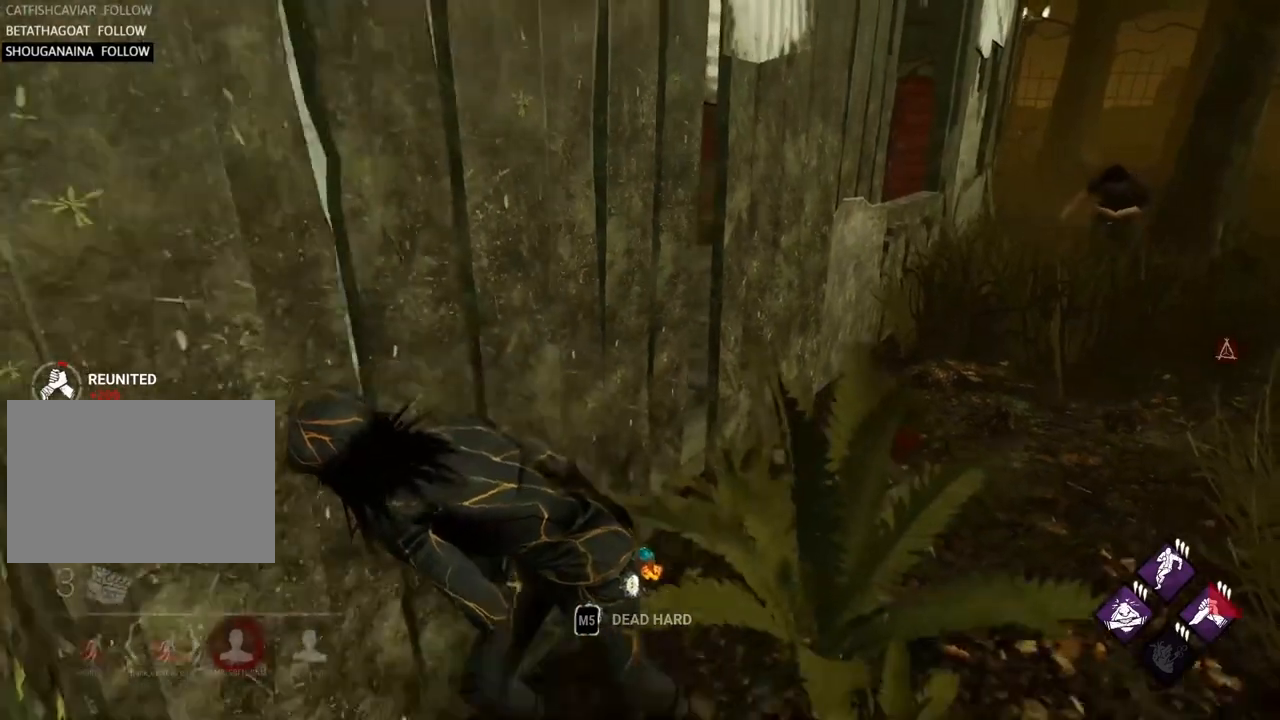
{"keys": ["a"], "events": [[67, "a", "up"], [150, "a", "down"], [500, "s", "up"]]}
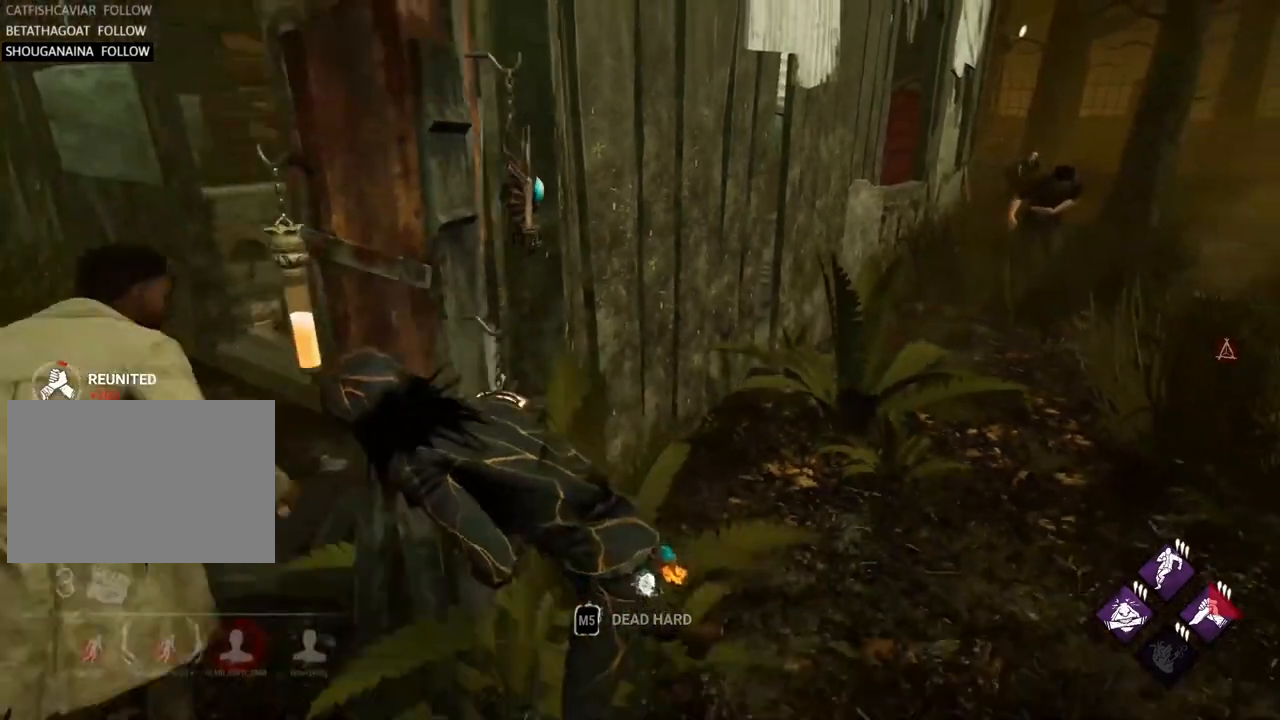
{"keys": ["a", "w"], "events": [[267, "w", "down"]]}
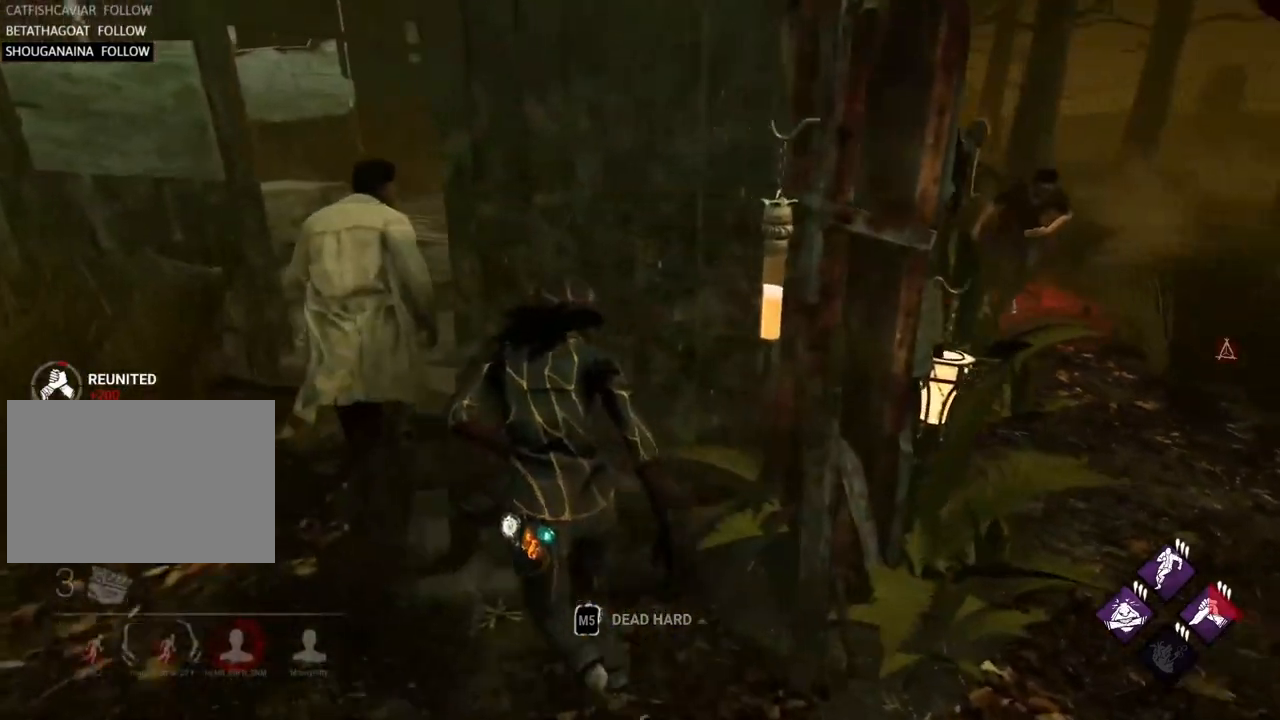
{"keys": ["w"], "events": [[467, "a", "up"]]}
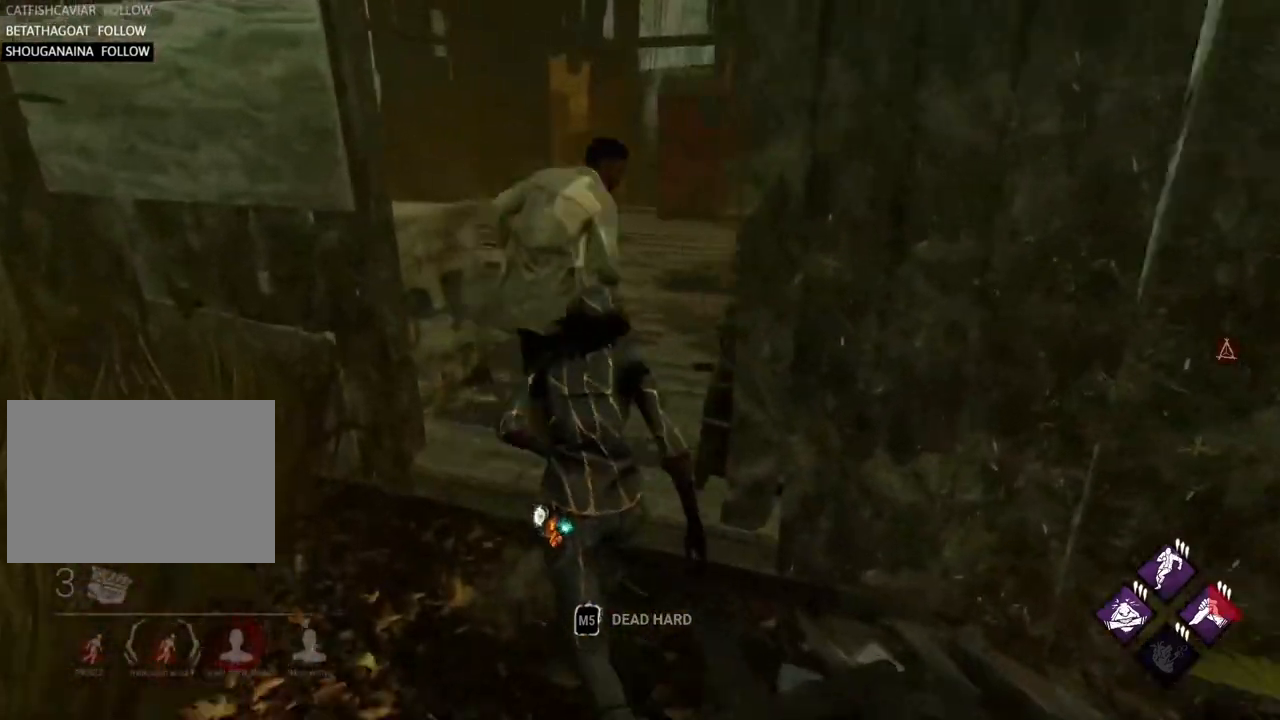
{"keys": ["w"], "events": [[300, "a", "down"], [383, "a", "up"]]}
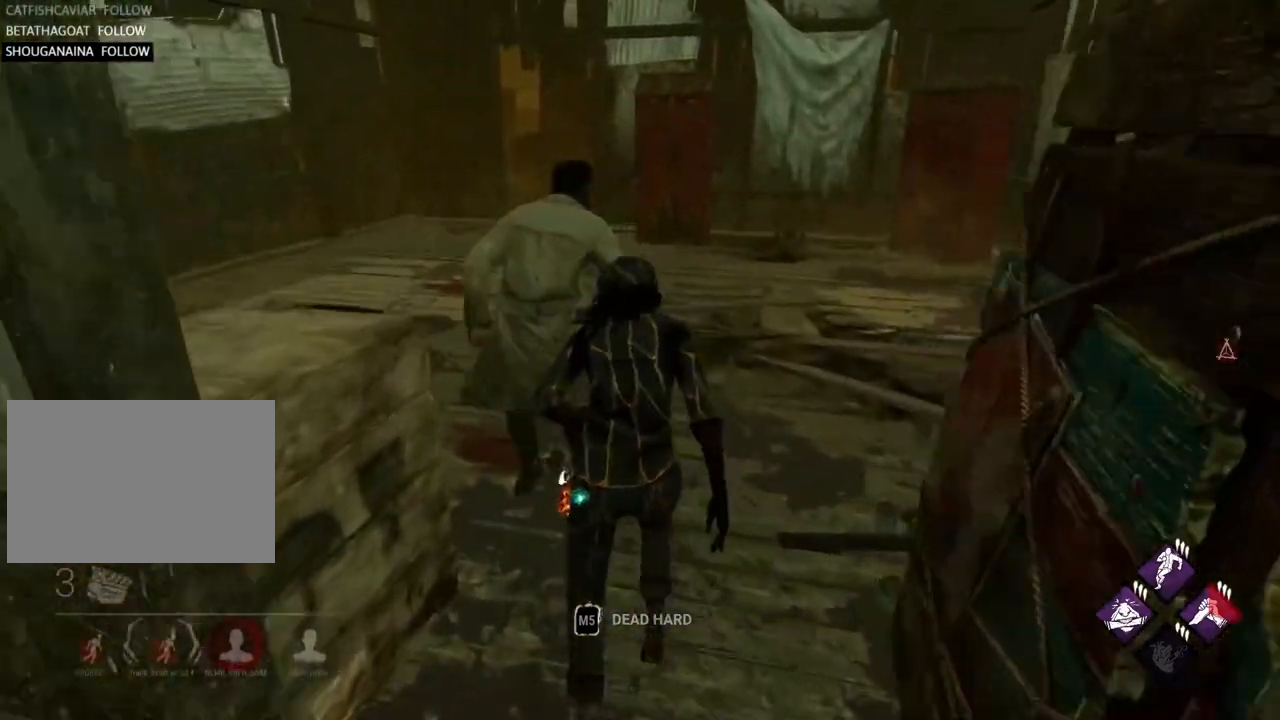
{"keys": ["w"], "events": []}
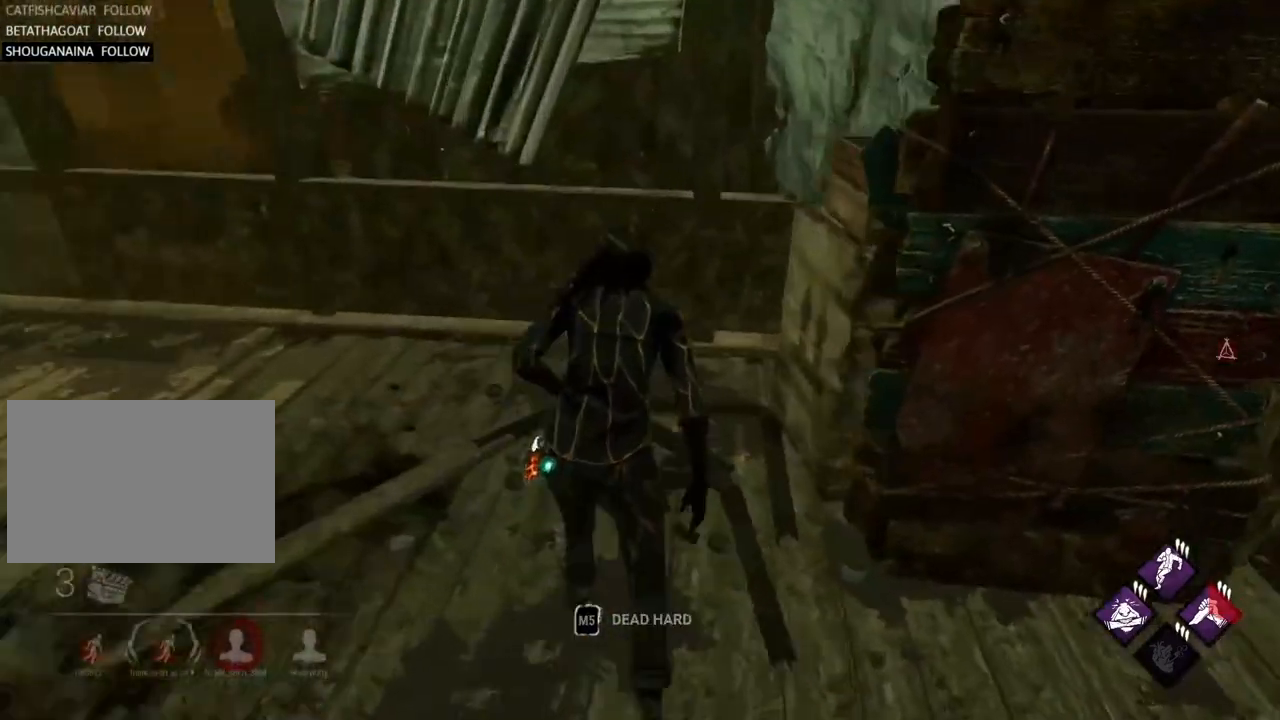
{"keys": ["w"], "events": []}
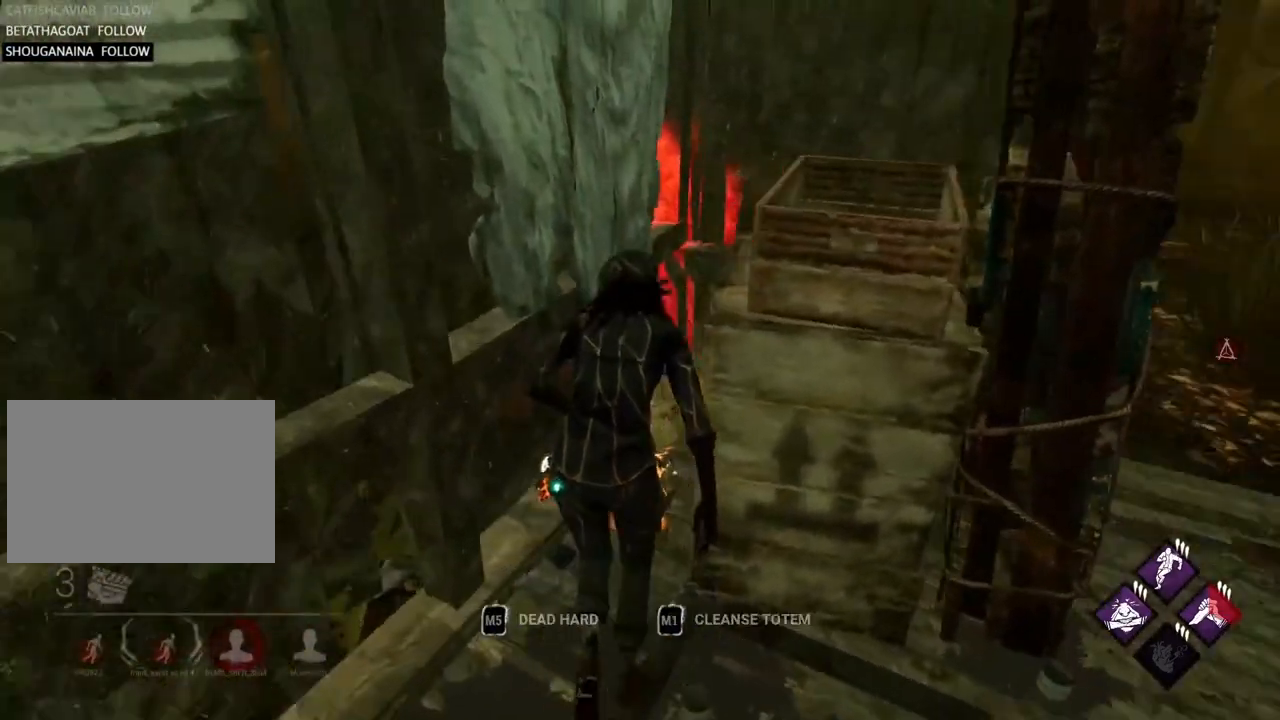
{"keys": ["shift"], "events": [[67, "shift", "down"], [267, "w", "up"]]}
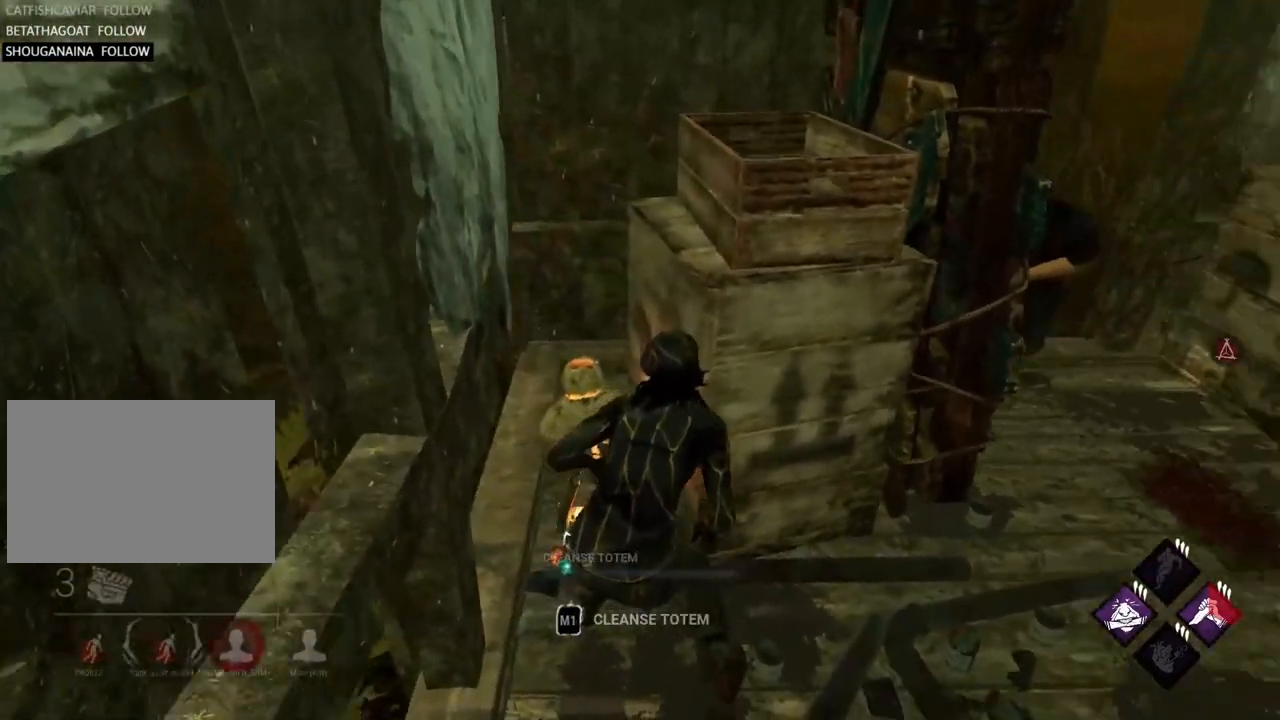
{"keys": ["shift"], "events": []}
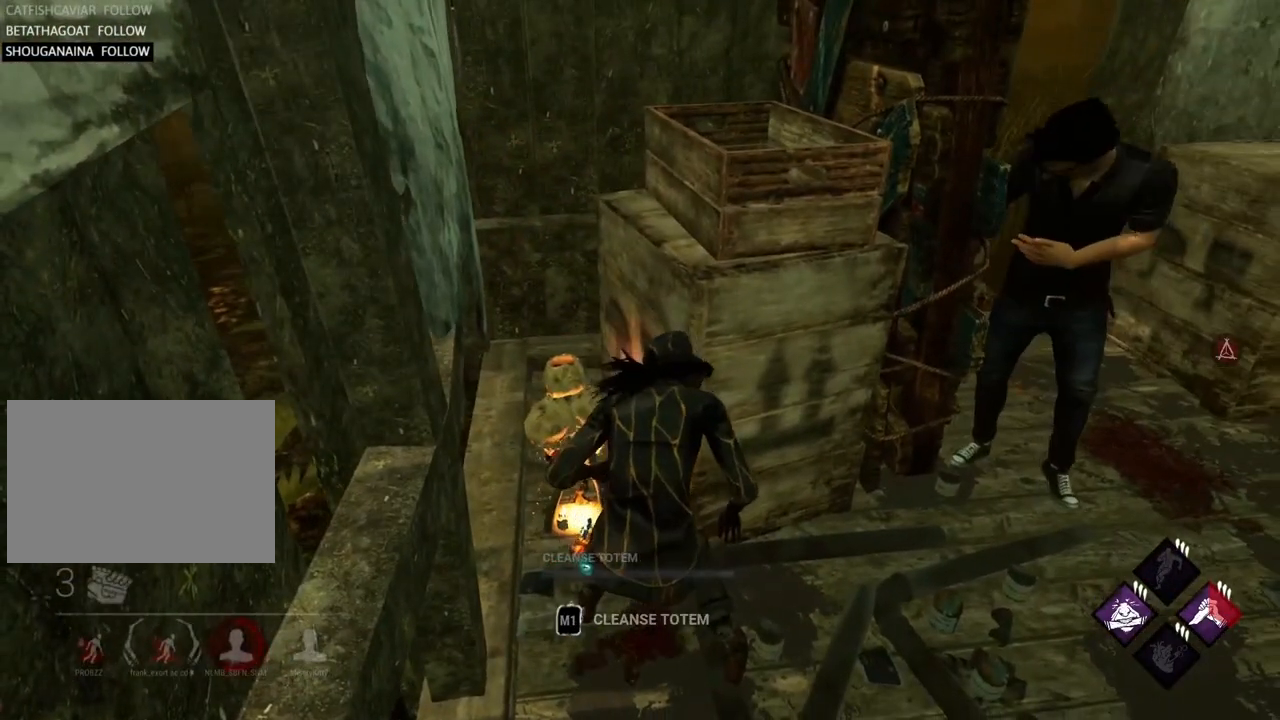
{"keys": ["shift"], "events": []}
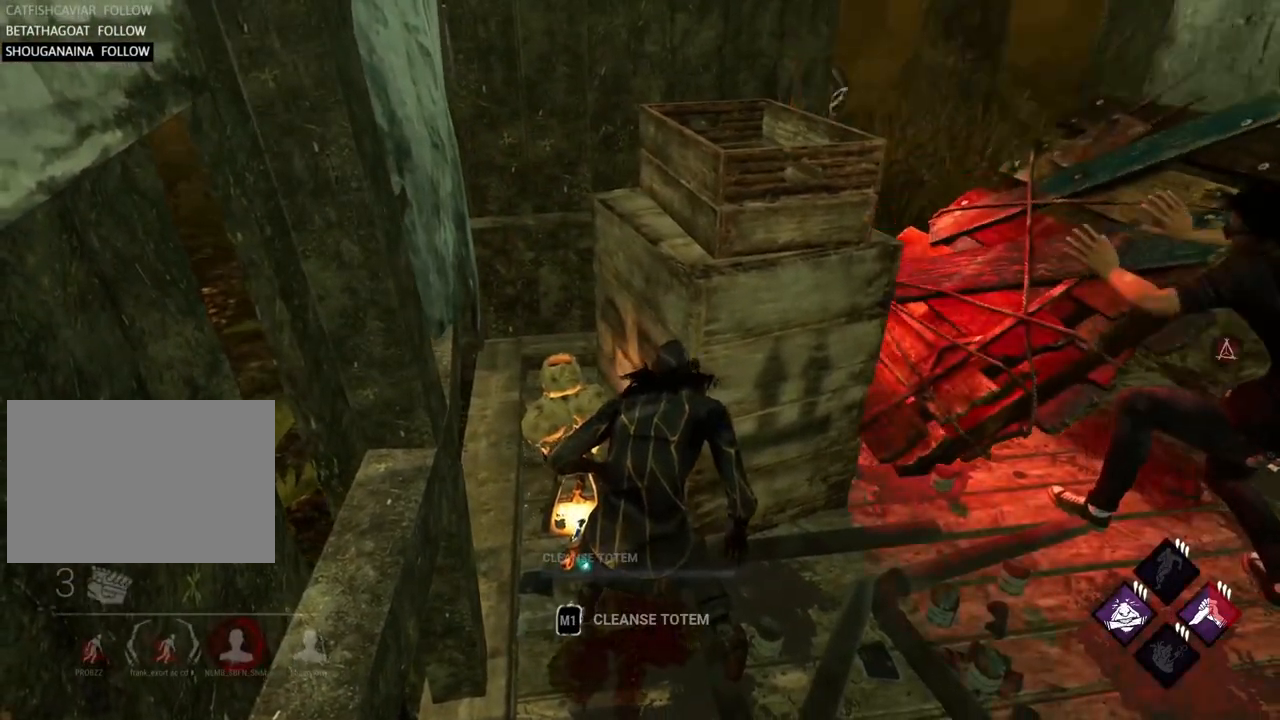
{"keys": ["shift"], "events": []}
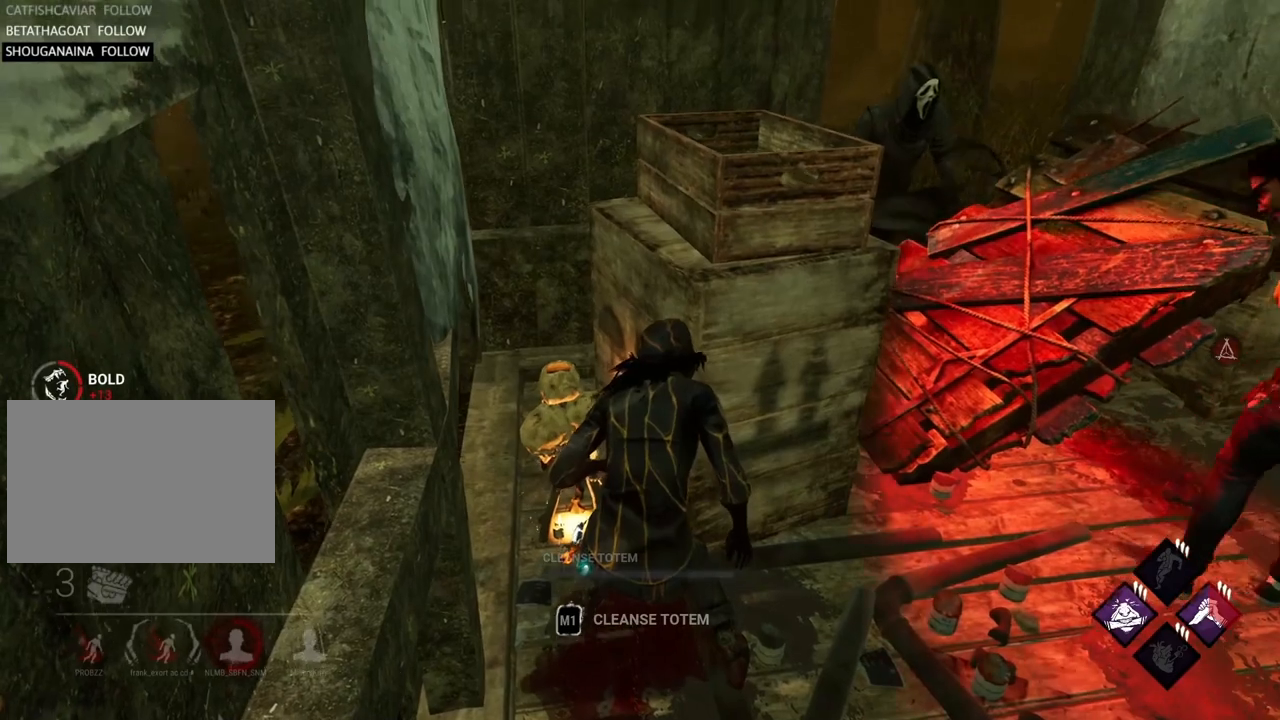
{"keys": ["shift"], "events": []}